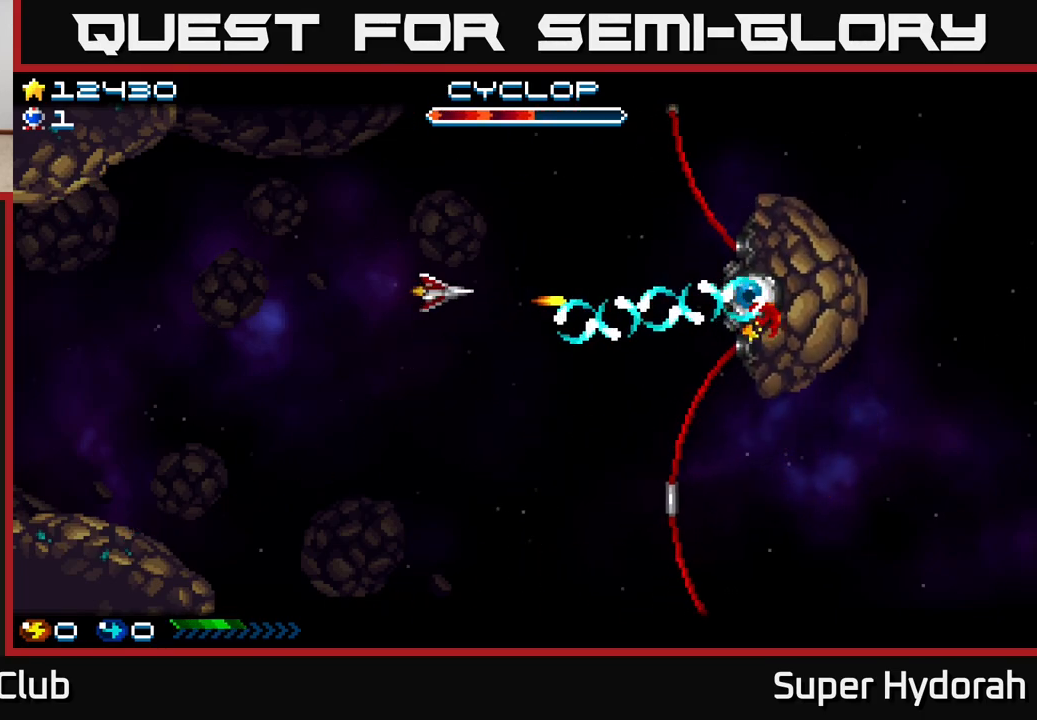
Gameplay with a controller (Xbox layout); each line is a JSON object with the inputs held at the frame after it. "events" lists button and stick changes between this image and that frame as [ms after this image, input, new state], when the widget could be followed in between. Not read: left_stick right_stick.
{"buttons": ["A", "DPAD_DOWN", "DPAD_RIGHT"], "events": [[50, "DPAD_RIGHT", "down"], [383, "DPAD_UP", "up"], [483, "DPAD_DOWN", "down"]]}
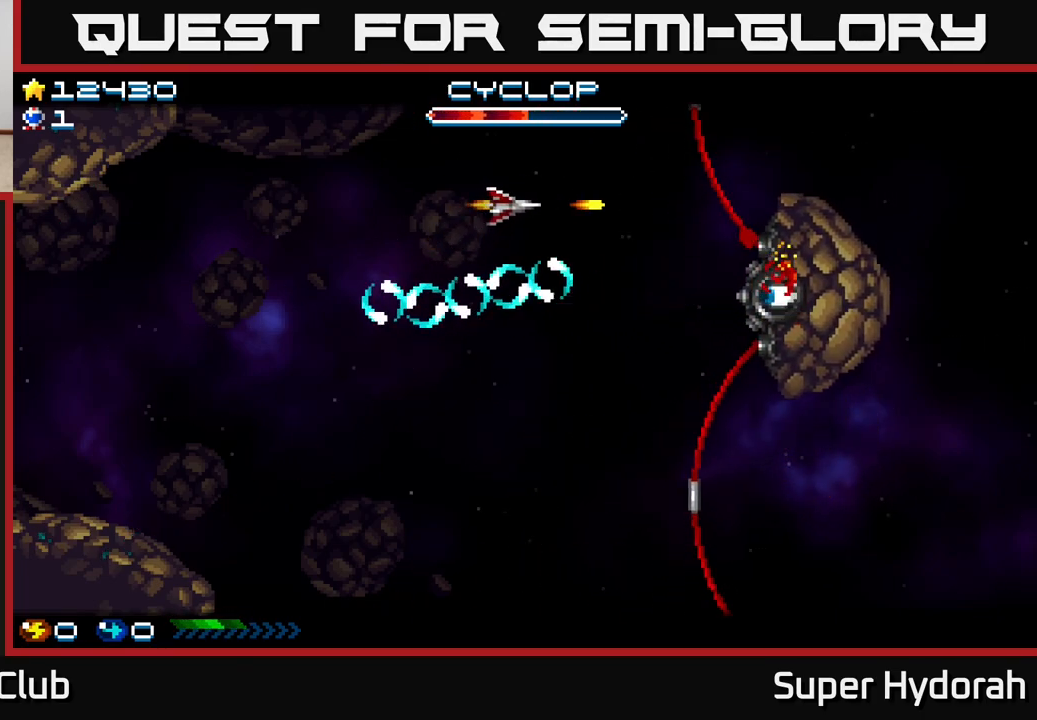
{"buttons": ["A", "DPAD_DOWN", "DPAD_RIGHT"], "events": []}
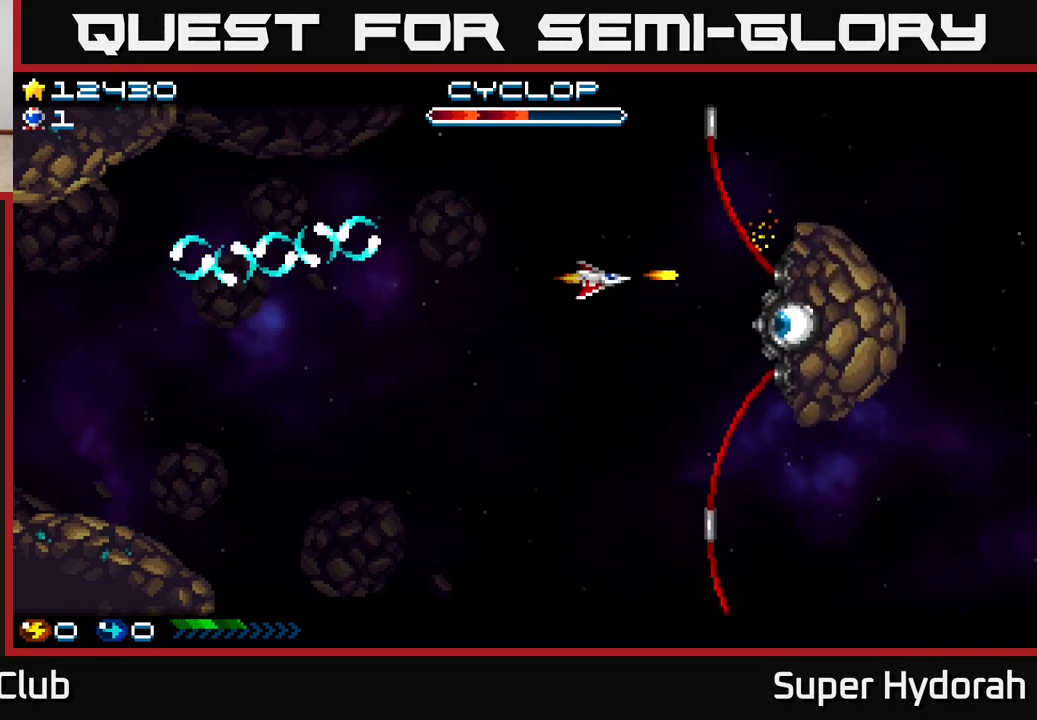
{"buttons": ["A"], "events": [[417, "DPAD_DOWN", "up"], [417, "DPAD_RIGHT", "up"]]}
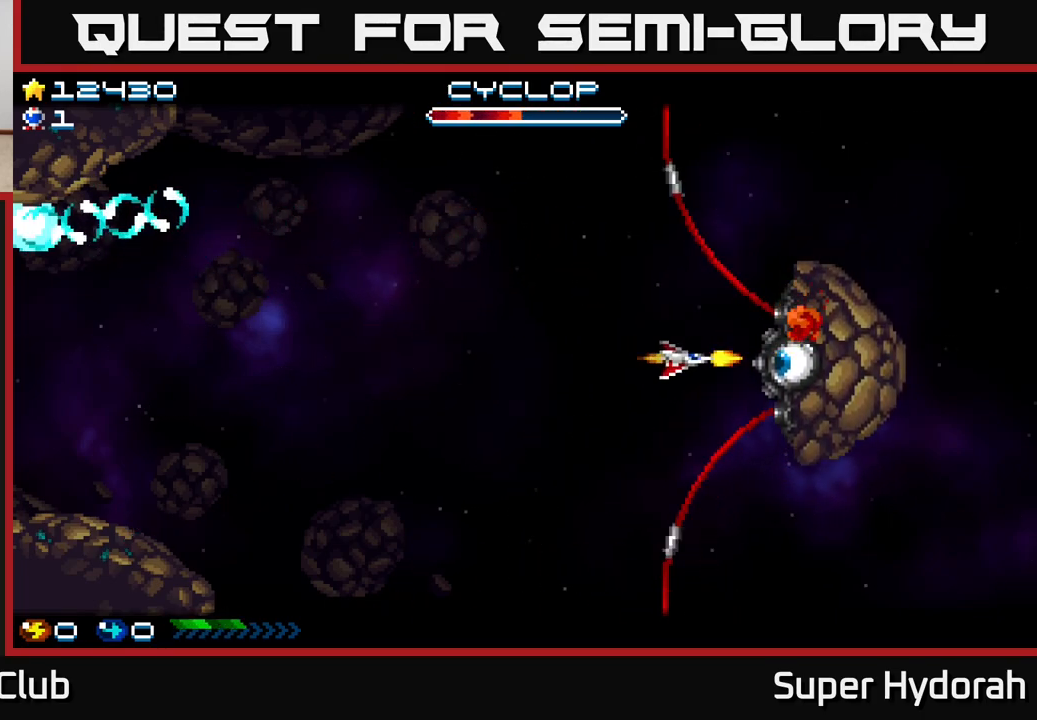
{"buttons": ["A"], "events": [[267, "DPAD_DOWN", "down"], [483, "DPAD_DOWN", "up"]]}
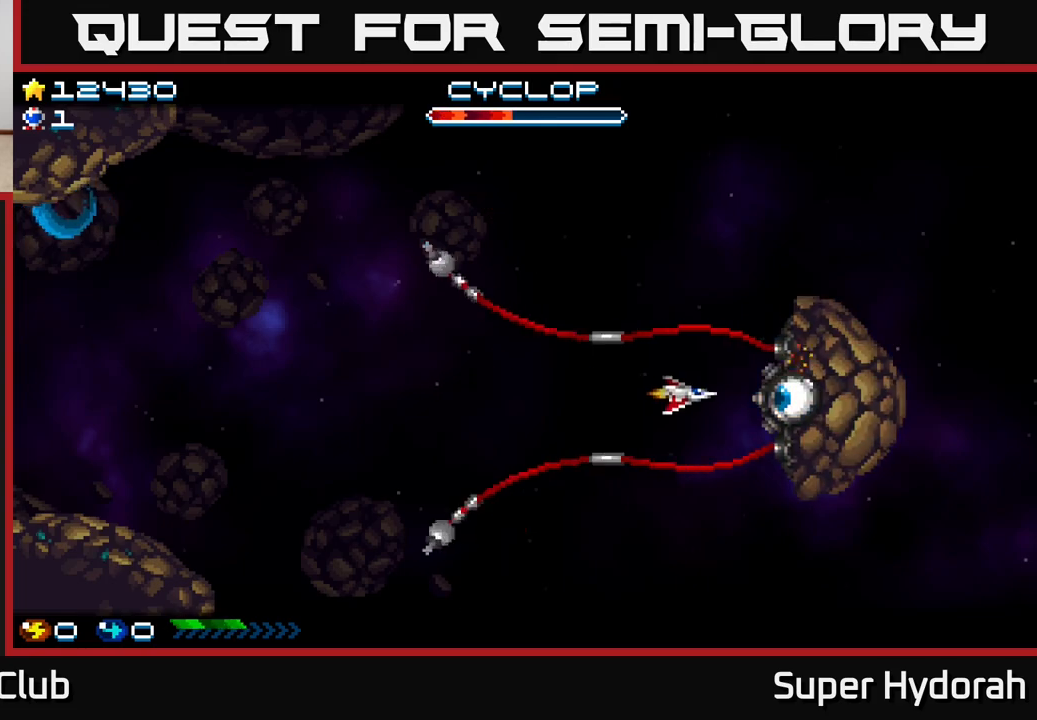
{"buttons": ["A"], "events": [[133, "DPAD_DOWN", "down"], [233, "DPAD_DOWN", "up"], [400, "DPAD_DOWN", "down"], [467, "DPAD_DOWN", "up"]]}
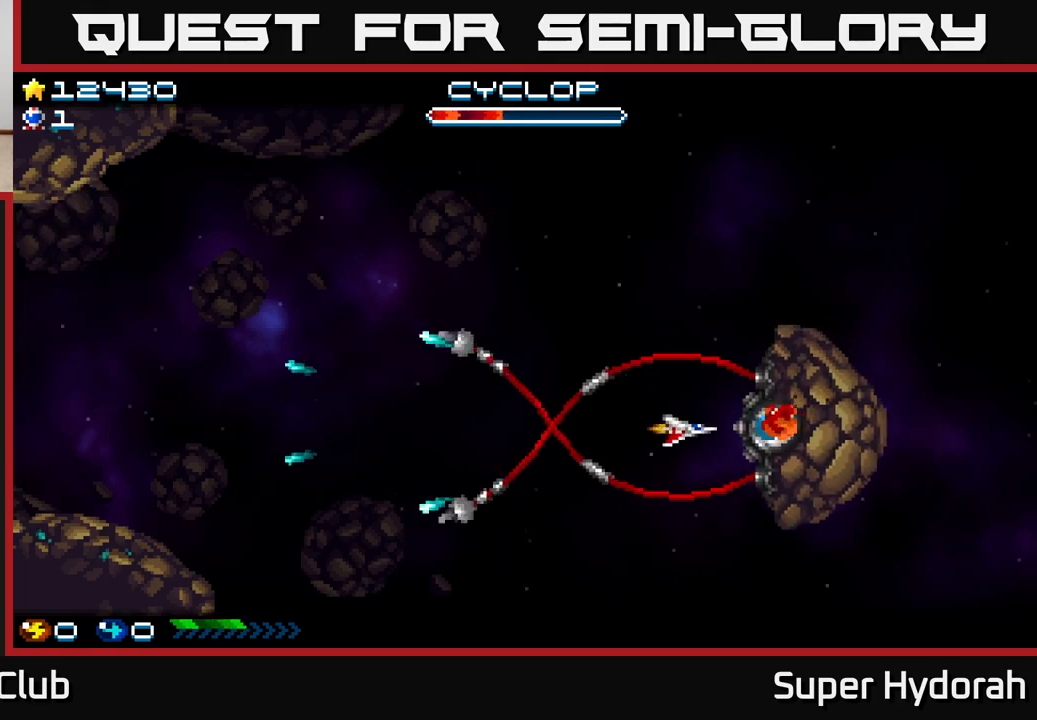
{"buttons": ["A"], "events": [[117, "DPAD_LEFT", "down"], [250, "DPAD_LEFT", "up"], [333, "DPAD_UP", "down"], [433, "DPAD_UP", "up"]]}
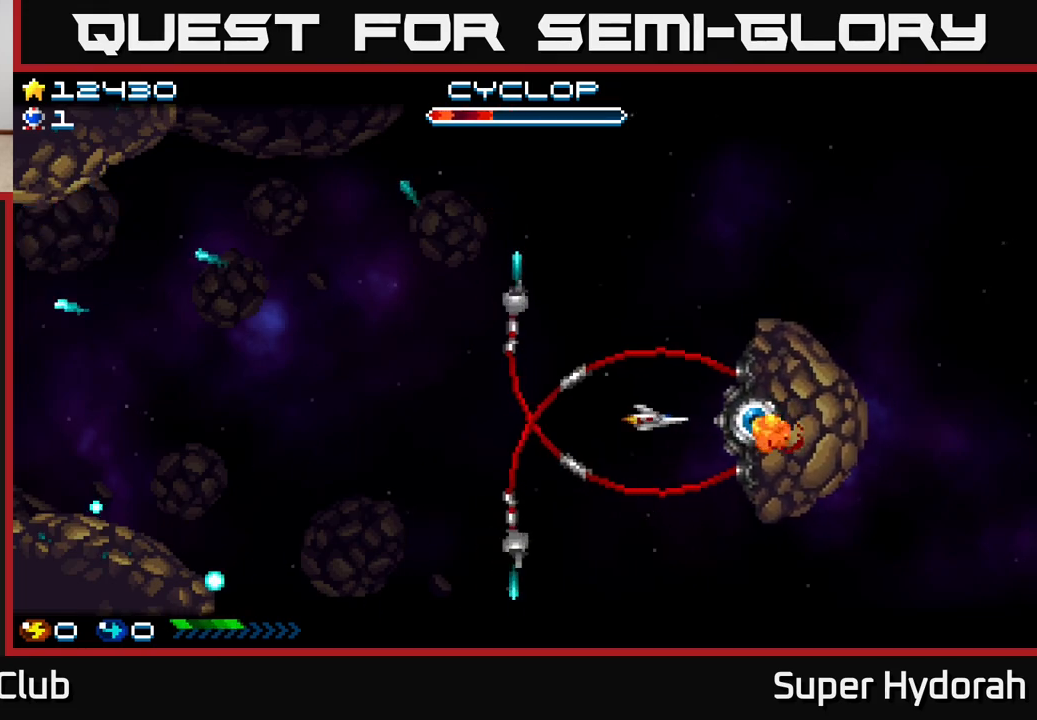
{"buttons": ["A", "DPAD_UP", "DPAD_LEFT"], "events": [[83, "DPAD_LEFT", "down"], [100, "DPAD_UP", "down"], [267, "DPAD_UP", "up"], [383, "DPAD_UP", "down"]]}
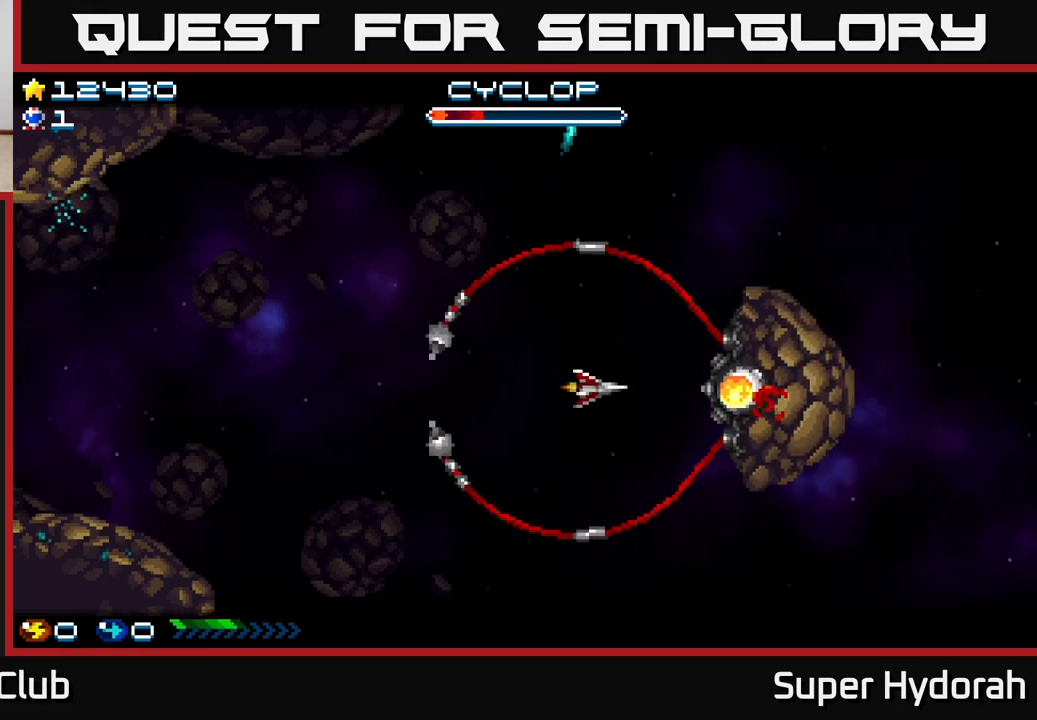
{"buttons": ["A", "DPAD_LEFT"], "events": [[233, "DPAD_UP", "up"]]}
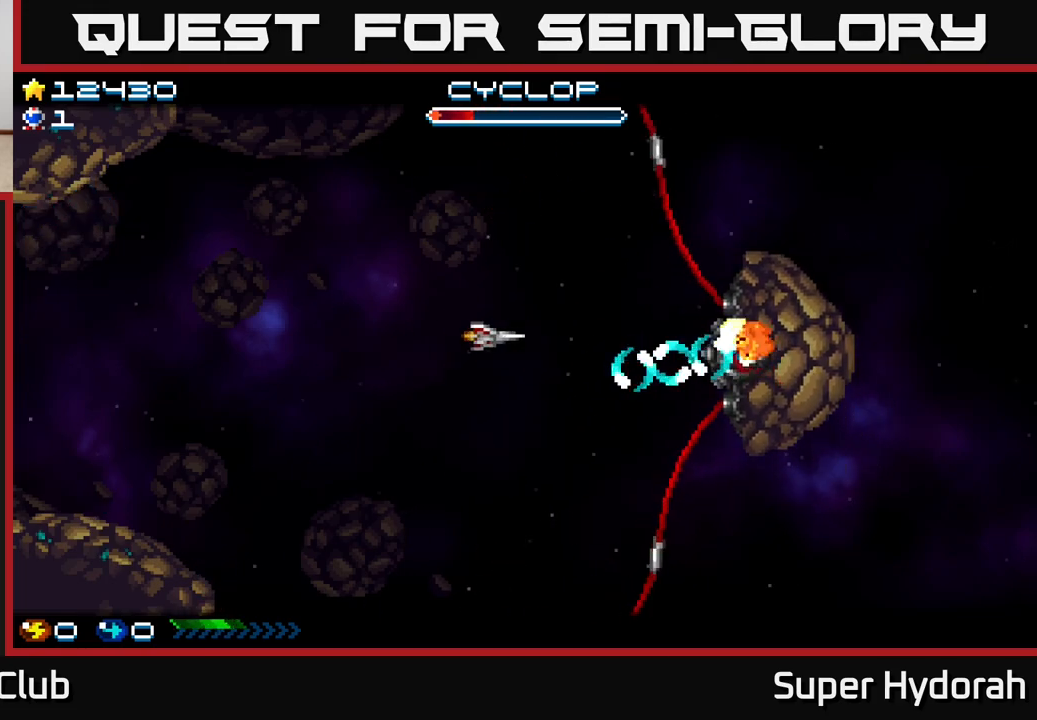
{"buttons": ["A", "DPAD_RIGHT"], "events": [[17, "DPAD_UP", "down"], [33, "DPAD_LEFT", "up"], [217, "DPAD_RIGHT", "down"], [417, "DPAD_UP", "up"]]}
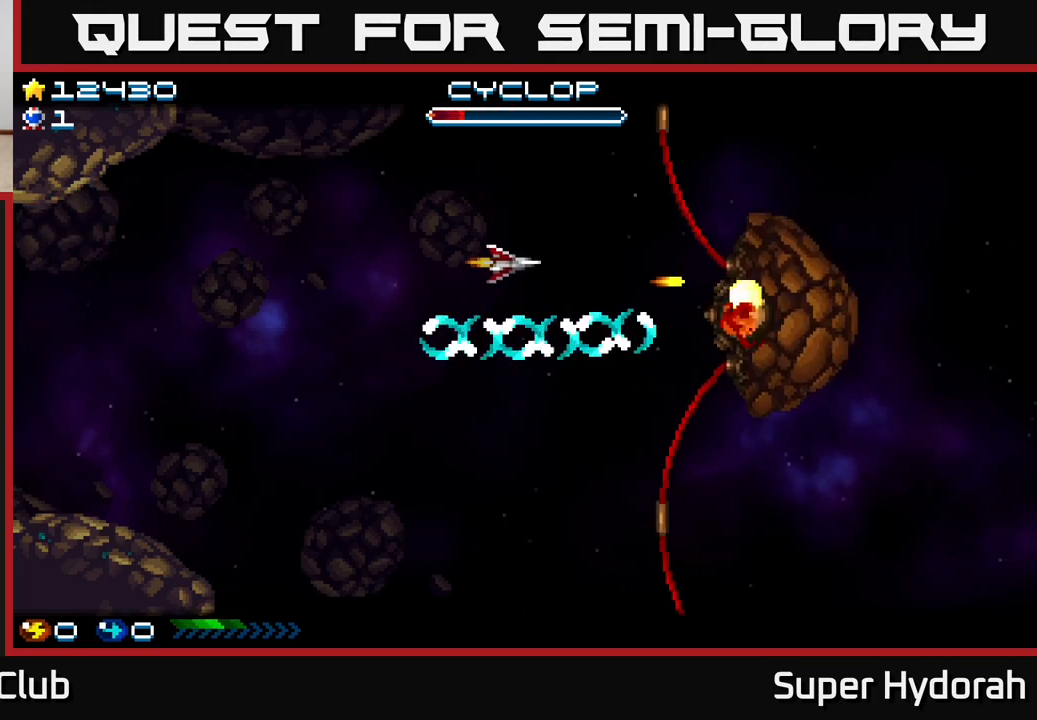
{"buttons": ["A", "DPAD_DOWN", "DPAD_RIGHT"], "events": [[233, "DPAD_DOWN", "down"]]}
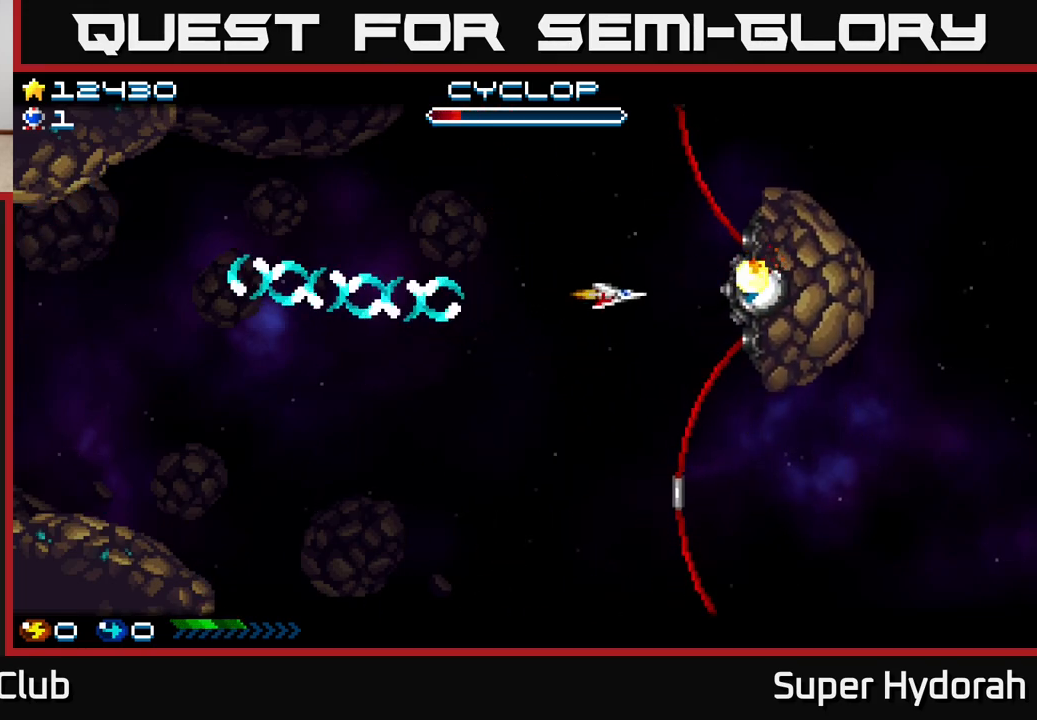
{"buttons": ["A"], "events": [[50, "DPAD_DOWN", "up"], [100, "DPAD_RIGHT", "up"]]}
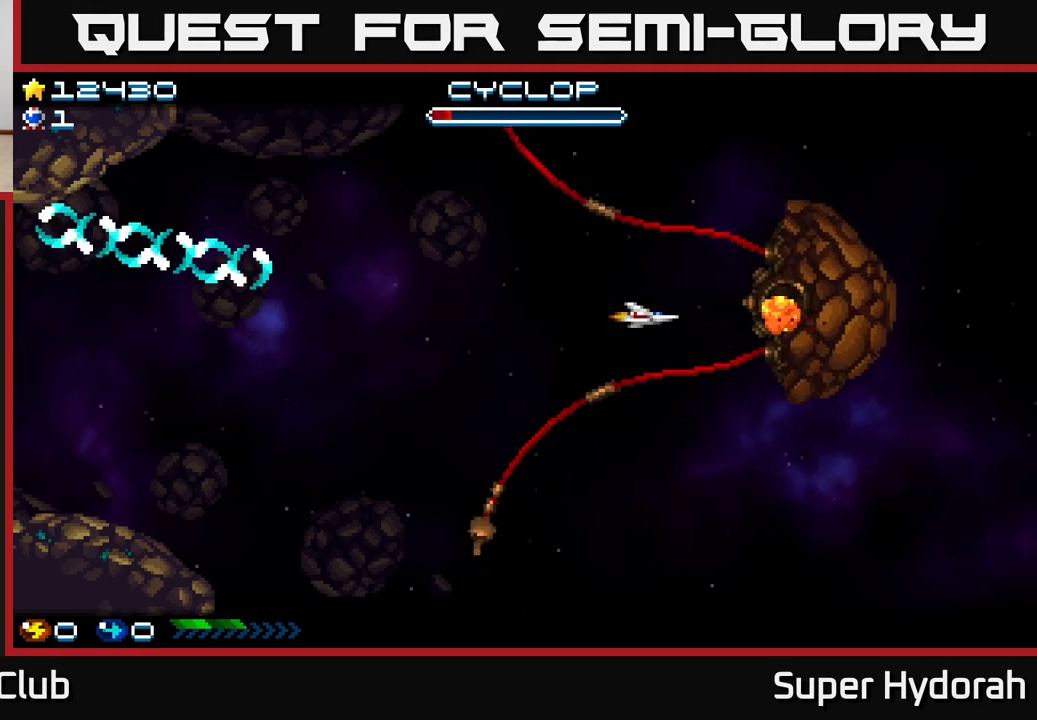
{"buttons": ["A", "DPAD_DOWN"], "events": [[100, "DPAD_DOWN", "down"], [183, "DPAD_DOWN", "up"], [417, "DPAD_DOWN", "down"]]}
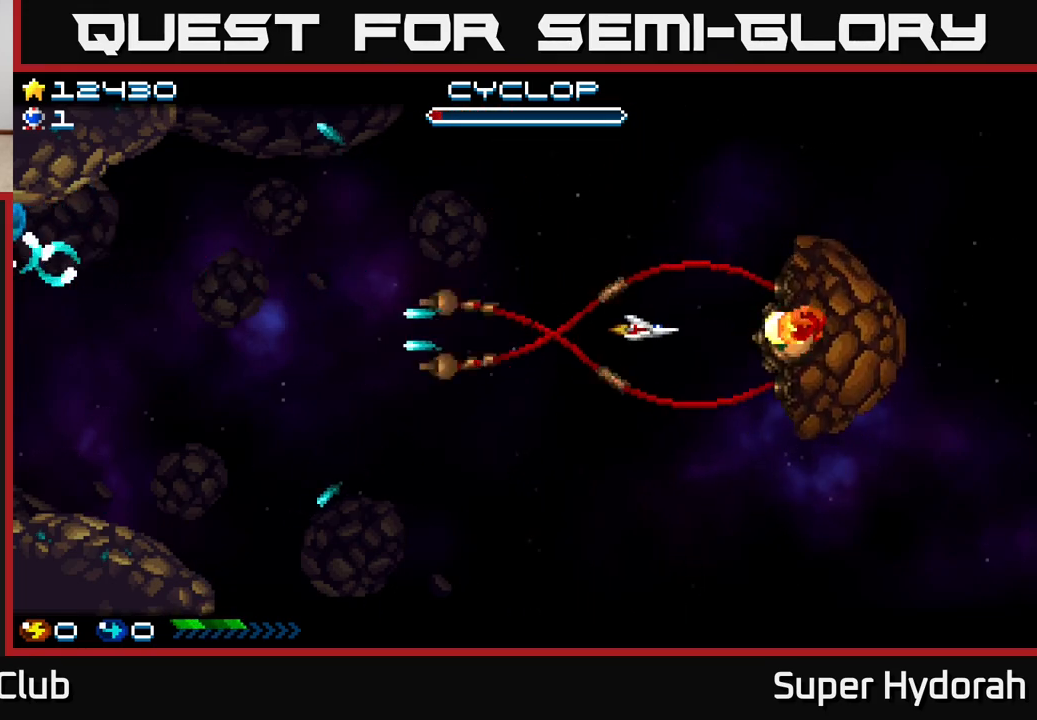
{"buttons": ["A"], "events": [[33, "DPAD_DOWN", "up"], [183, "DPAD_DOWN", "down"], [267, "DPAD_DOWN", "up"]]}
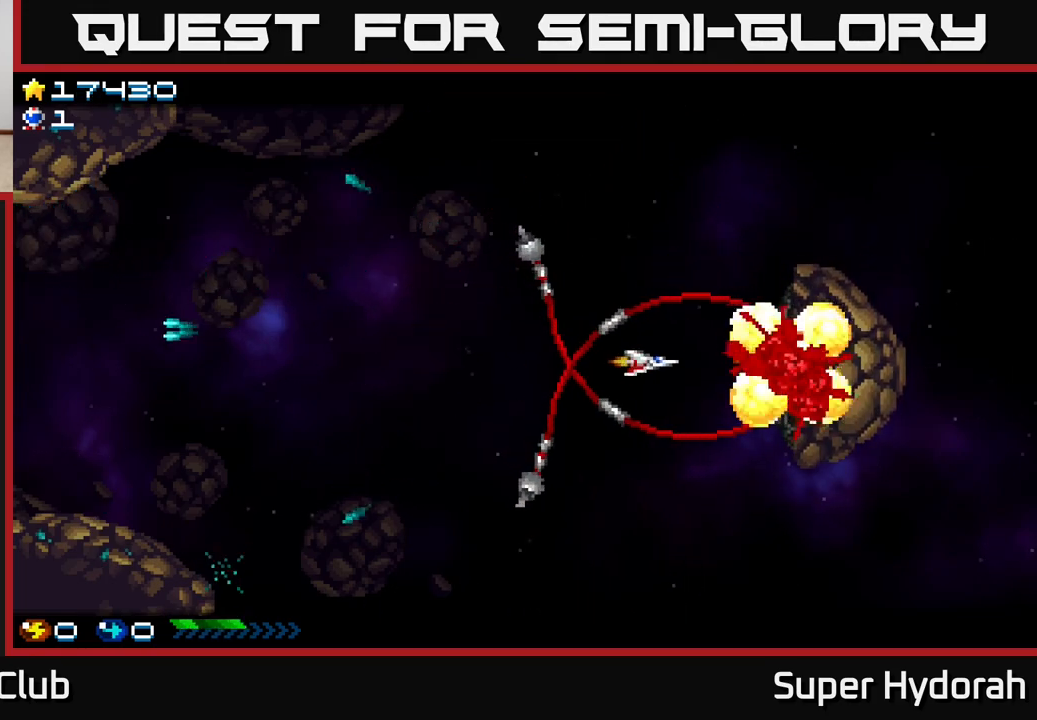
{"buttons": ["A"], "events": [[117, "DPAD_DOWN", "down"], [250, "DPAD_DOWN", "up"]]}
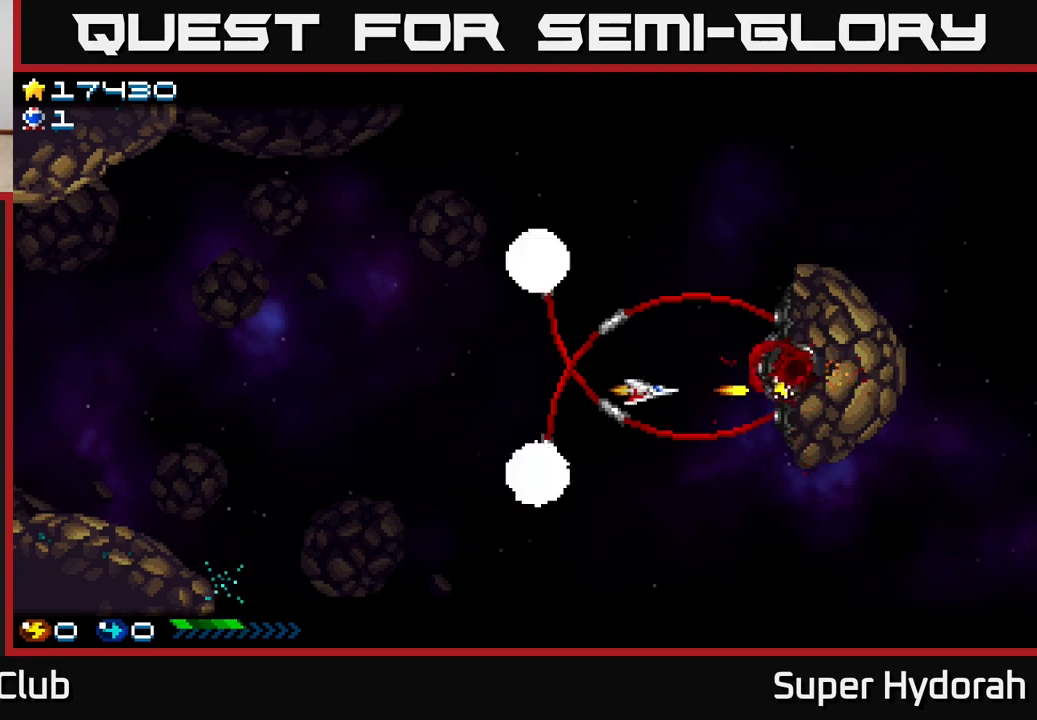
{"buttons": ["A"], "events": []}
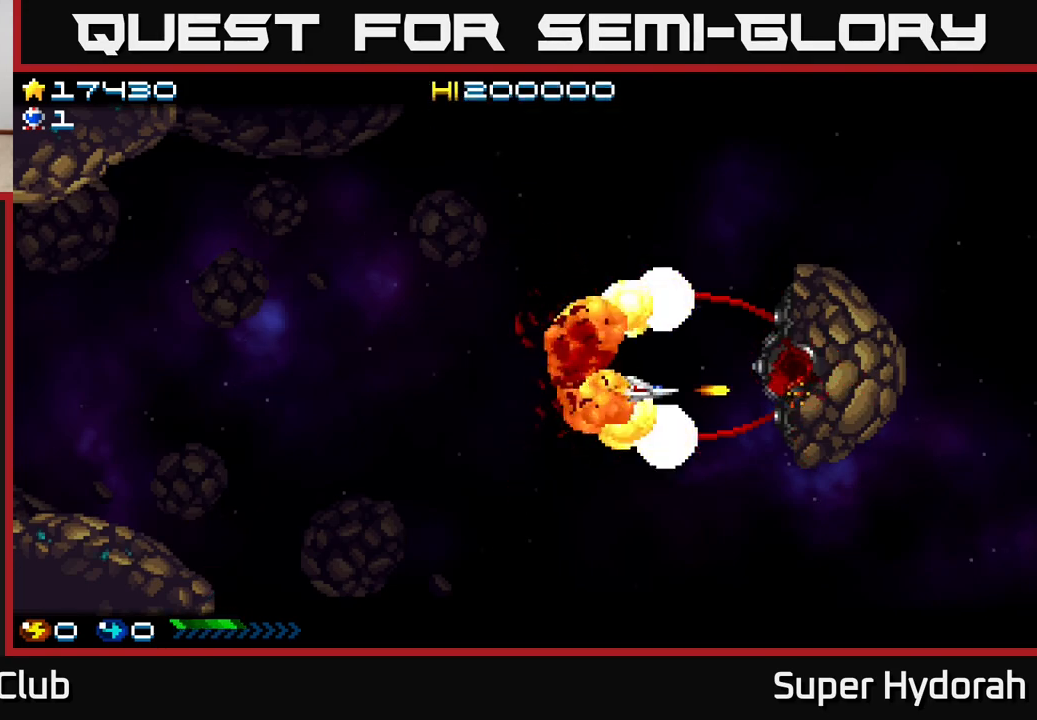
{"buttons": ["A"], "events": []}
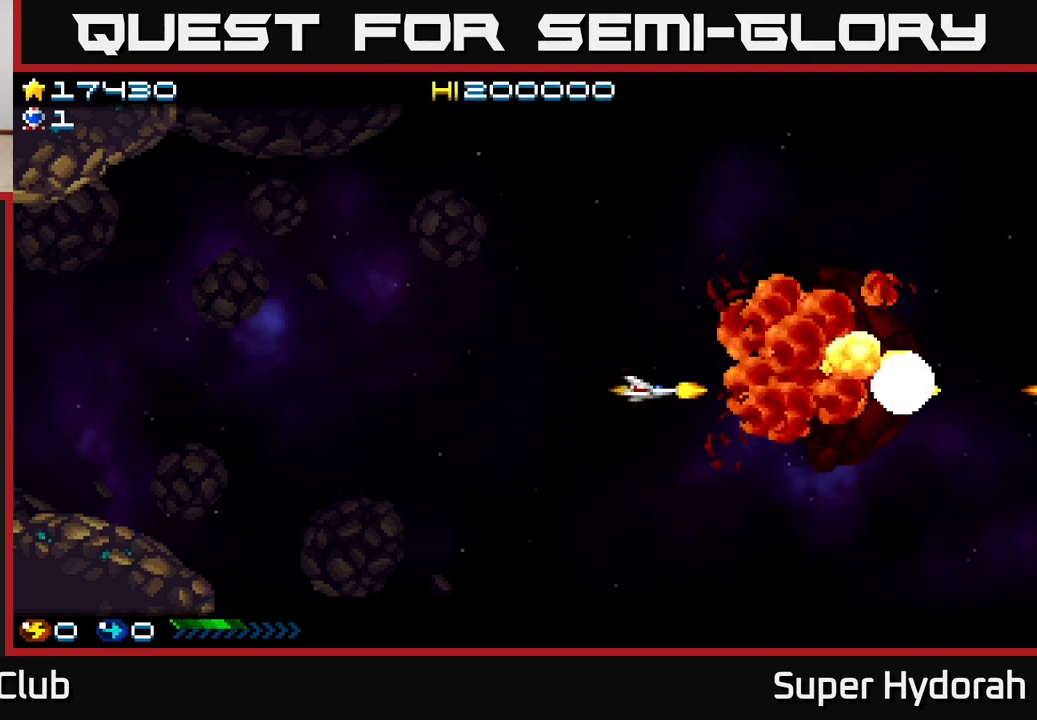
{"buttons": [], "events": [[33, "A", "up"], [183, "DPAD_RIGHT", "down"], [333, "DPAD_RIGHT", "up"]]}
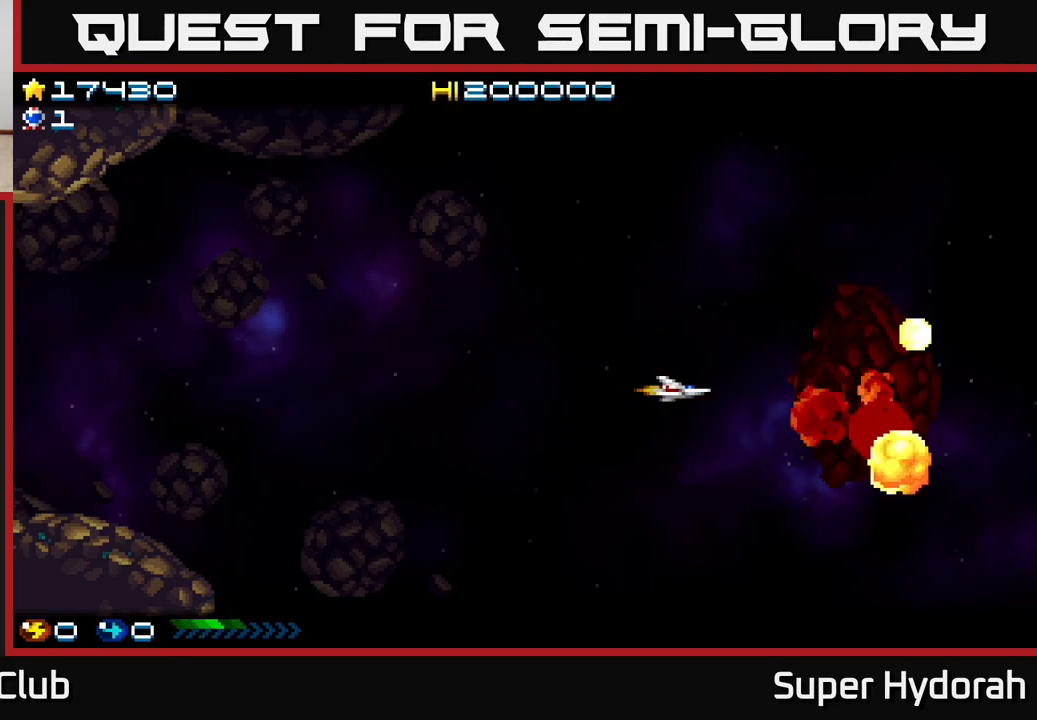
{"buttons": [], "events": []}
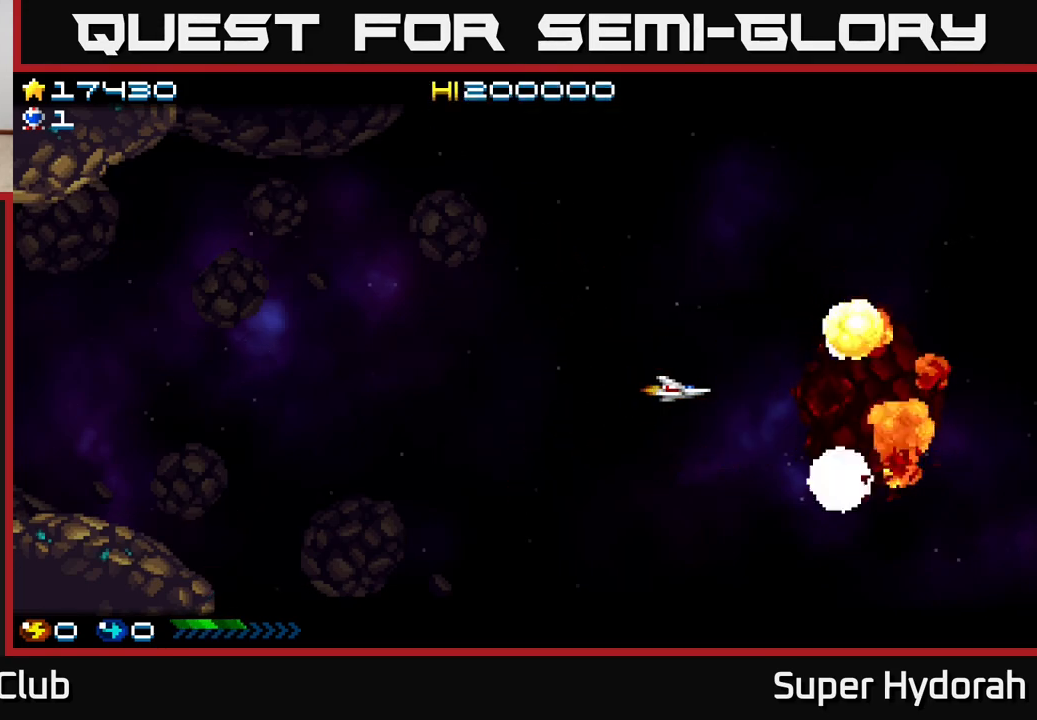
{"buttons": [], "events": []}
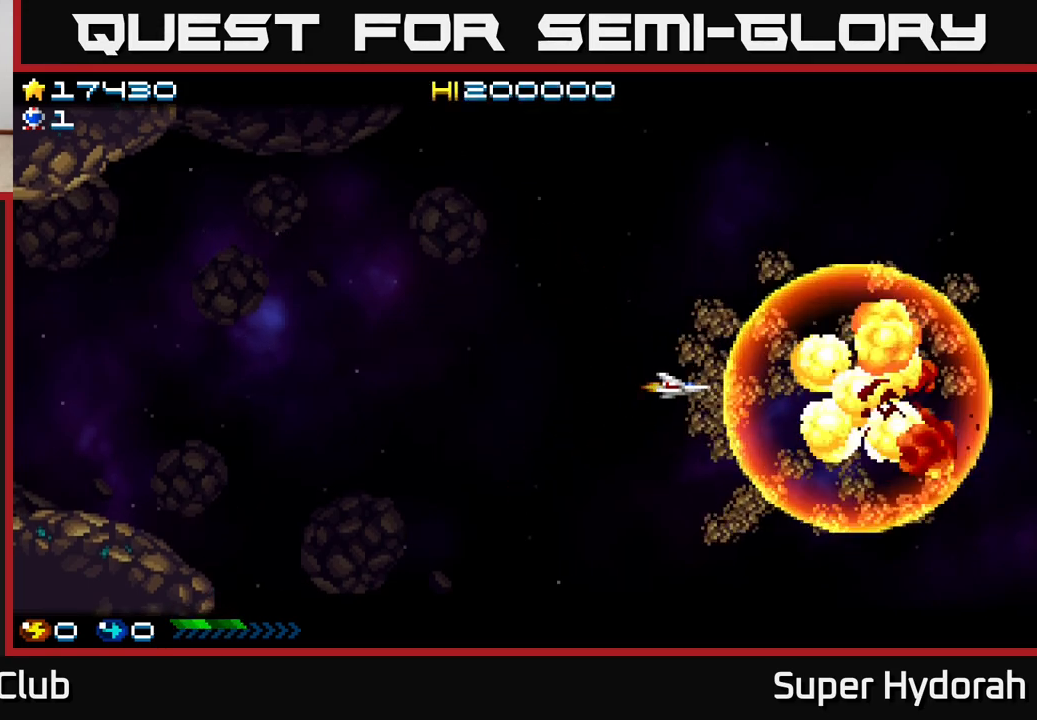
{"buttons": ["DPAD_RIGHT"], "events": [[317, "DPAD_RIGHT", "down"]]}
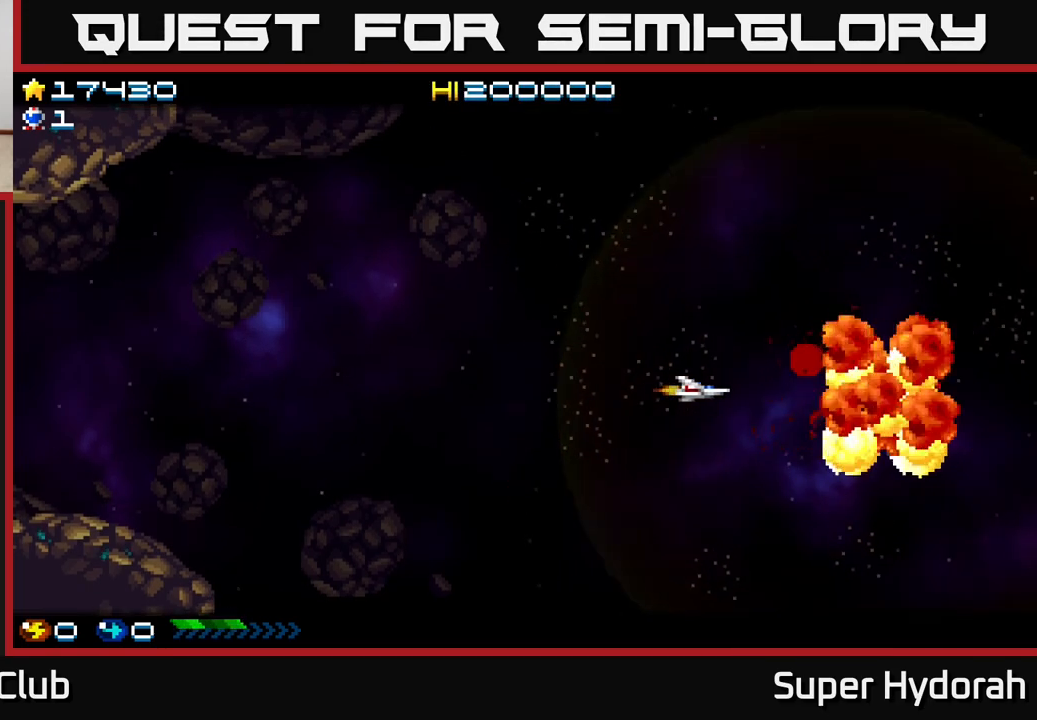
{"buttons": [], "events": [[83, "DPAD_RIGHT", "up"]]}
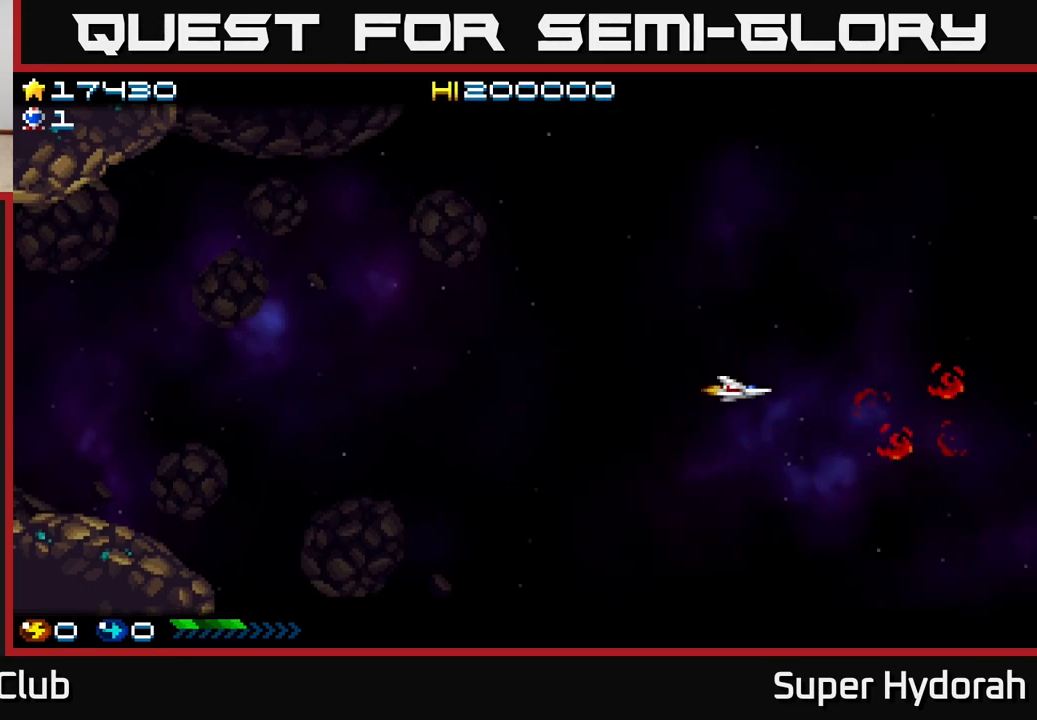
{"buttons": [], "events": []}
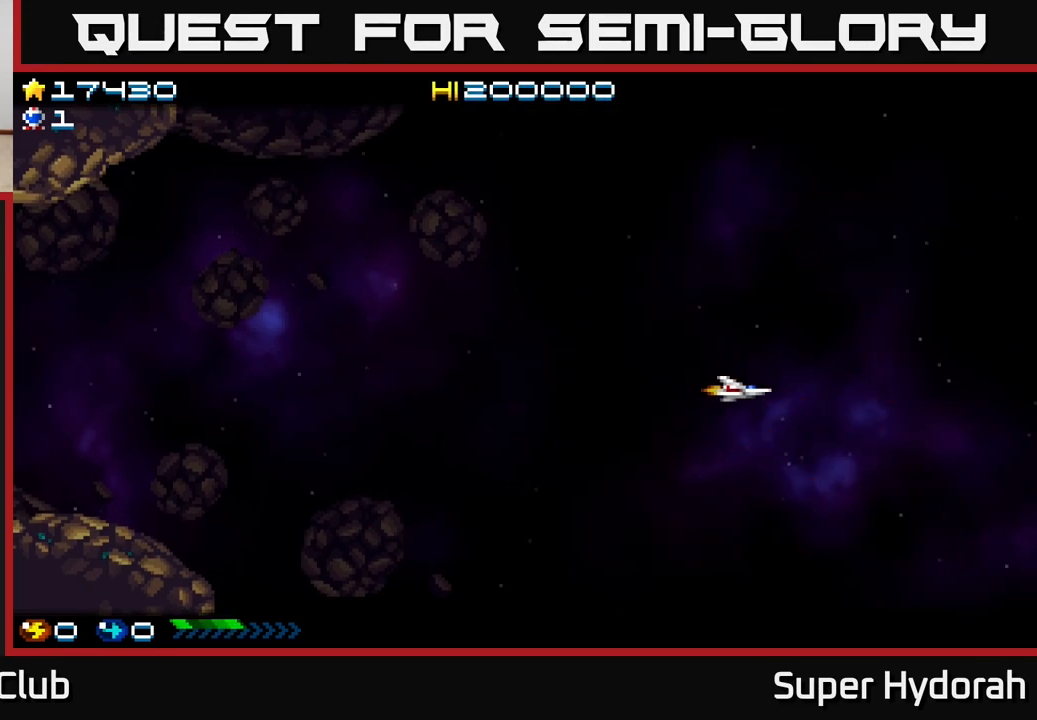
{"buttons": [], "events": []}
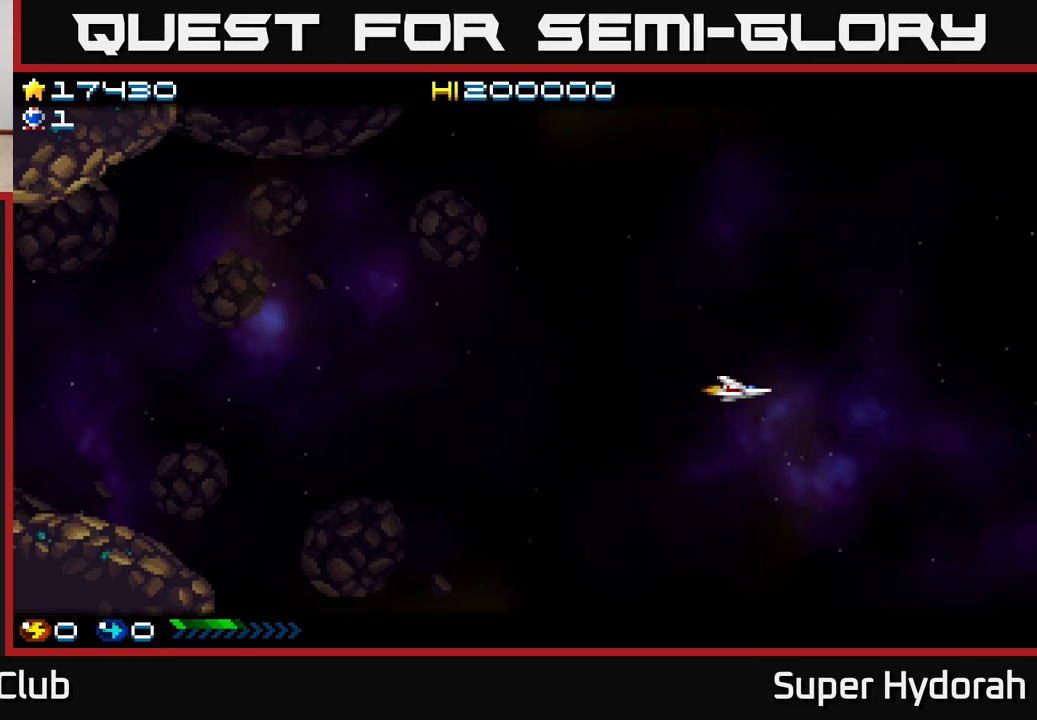
{"buttons": [], "events": []}
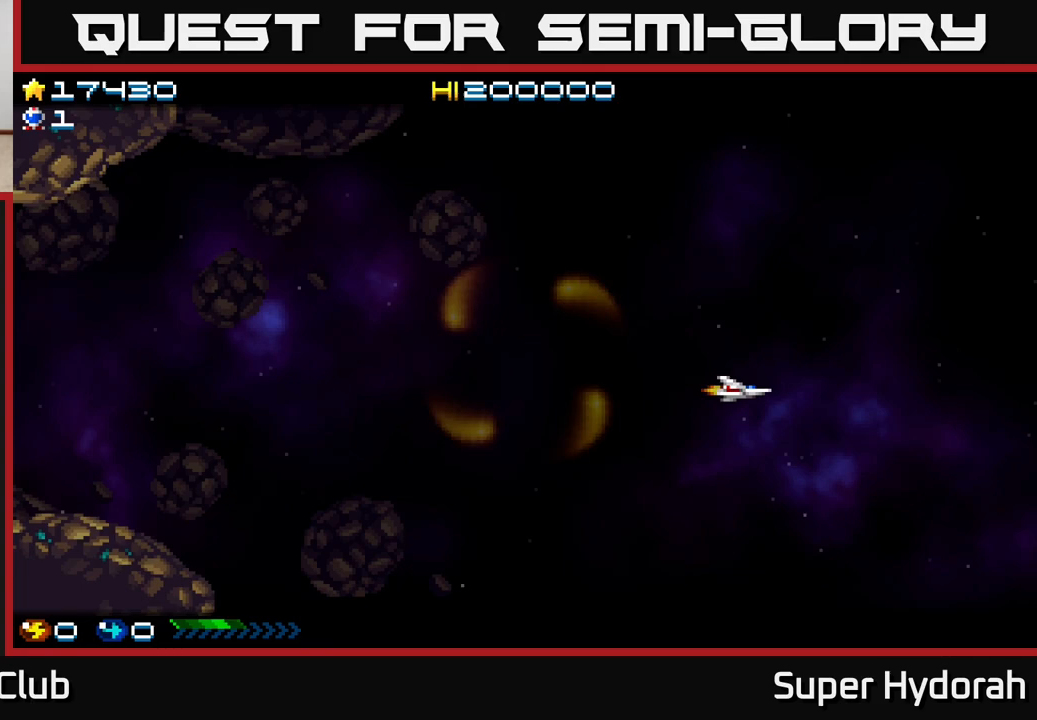
{"buttons": ["DPAD_LEFT"], "events": [[150, "DPAD_LEFT", "down"]]}
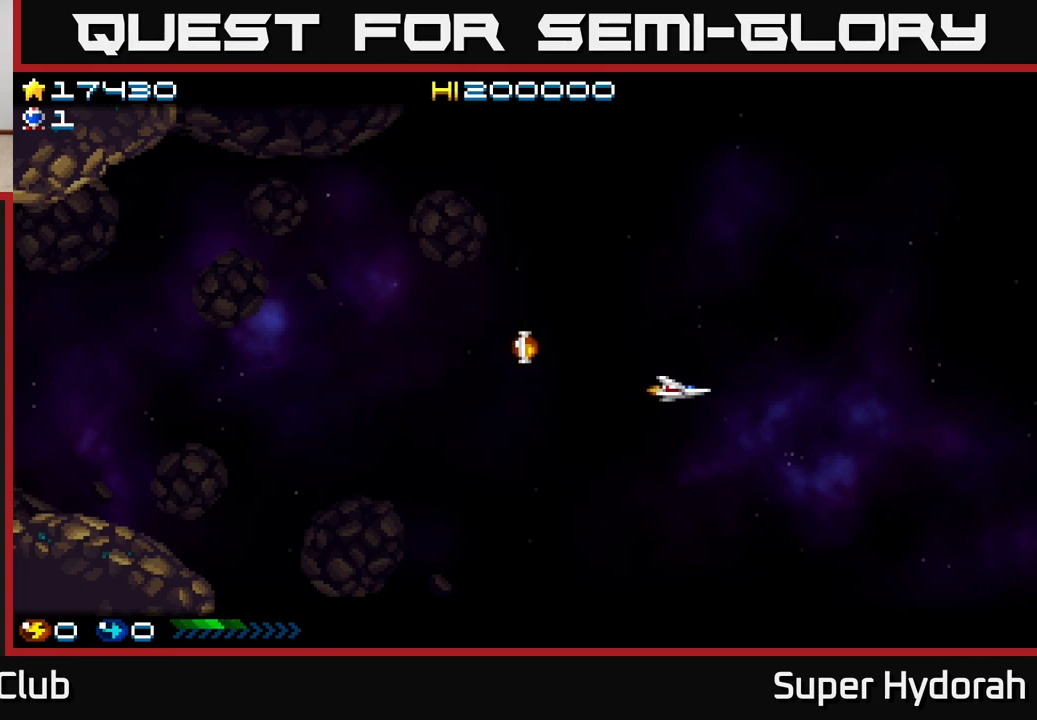
{"buttons": ["DPAD_UP", "DPAD_LEFT"], "events": [[267, "DPAD_UP", "down"]]}
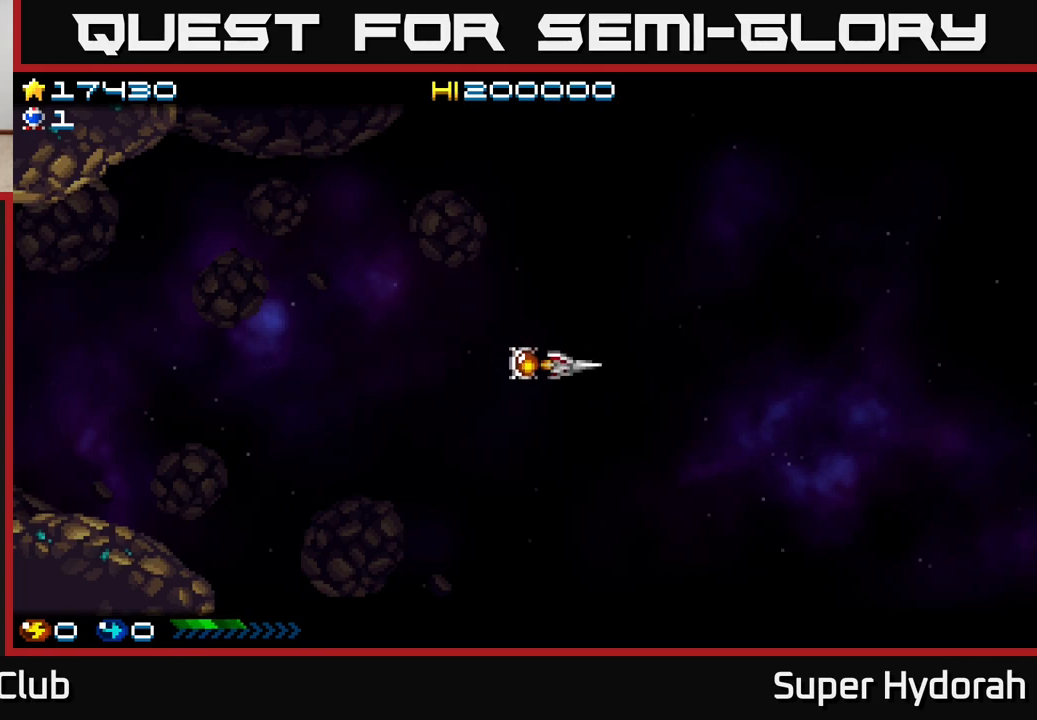
{"buttons": ["DPAD_LEFT"], "events": [[33, "DPAD_LEFT", "up"], [33, "DPAD_UP", "up"], [67, "DPAD_RIGHT", "down"], [283, "DPAD_DOWN", "down"], [300, "DPAD_RIGHT", "up"], [350, "DPAD_LEFT", "down"], [367, "DPAD_DOWN", "up"]]}
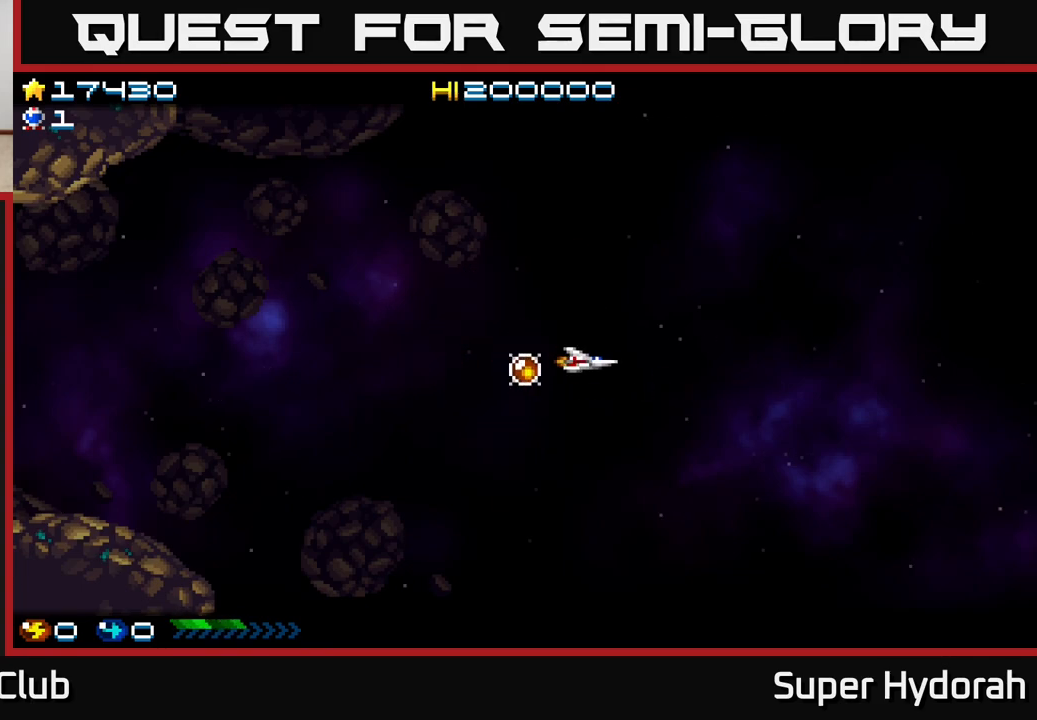
{"buttons": ["DPAD_RIGHT"], "events": [[117, "DPAD_DOWN", "down"], [133, "DPAD_LEFT", "up"], [217, "DPAD_DOWN", "up"], [283, "DPAD_RIGHT", "down"]]}
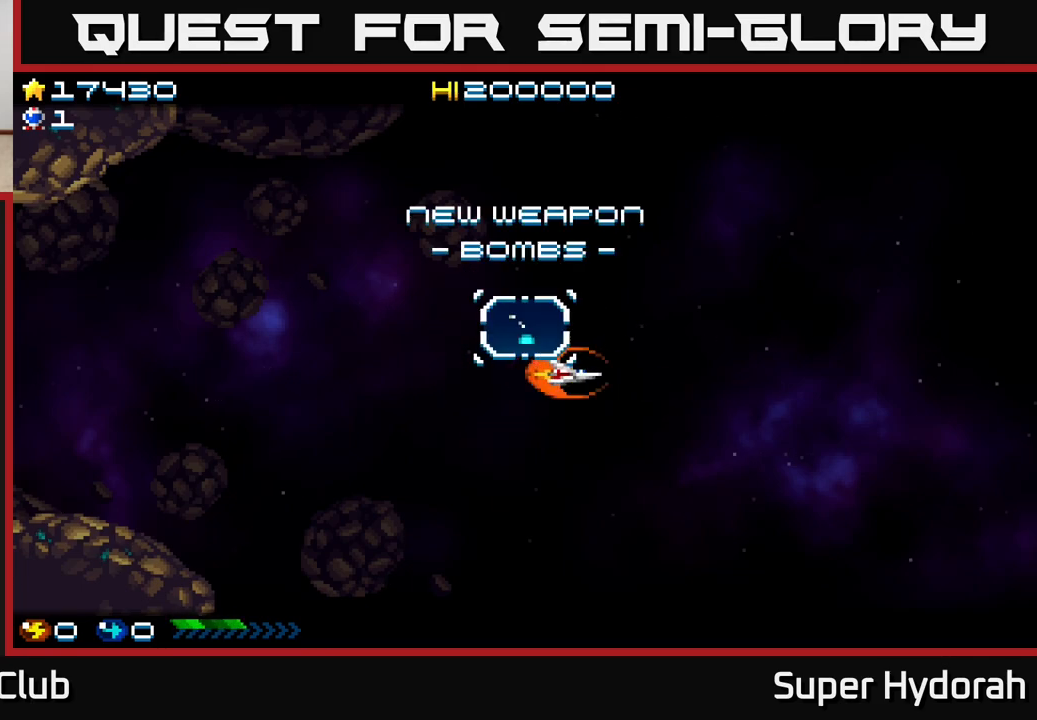
{"buttons": ["DPAD_RIGHT"], "events": []}